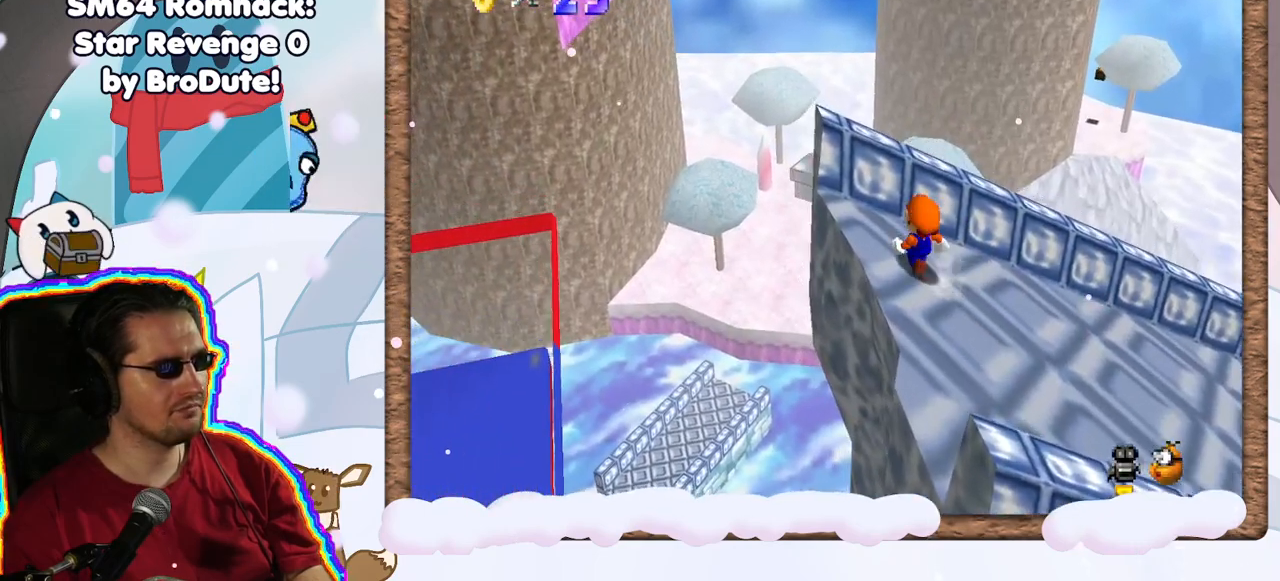
Gameplay with a controller (Nintendo layout); each line is a JSON object with the inputs held at the frame after it. "events" lists button and stick changes between this image and that frame as [ms after this image, input, new state], when the widget could be followed in between. Not read: L3 R3.
{"buttons": ["C_LEFT"], "left_stick": "center", "events": [[250, "left_stick", "up-right"], [333, "left_stick", "right"], [383, "C_LEFT", "down"], [483, "left_stick", "center"]]}
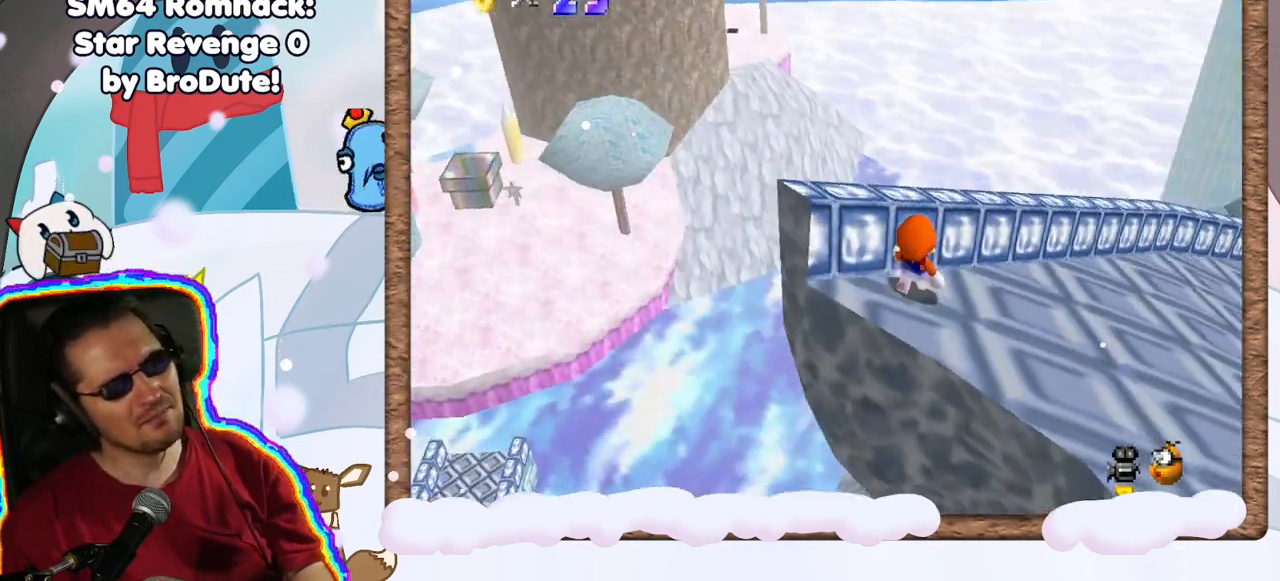
{"buttons": [], "left_stick": "up", "events": [[17, "C_LEFT", "up"], [133, "C_LEFT", "down"], [250, "C_LEFT", "up"], [383, "left_stick", "up"]]}
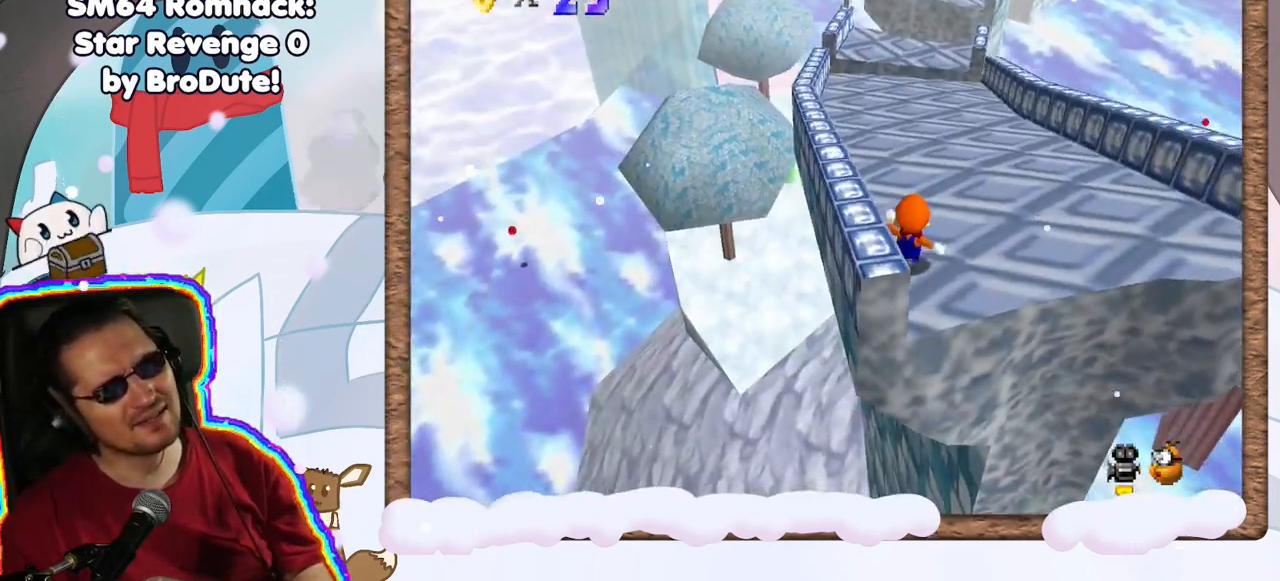
{"buttons": ["A"], "left_stick": "up", "events": [[233, "A", "down"]]}
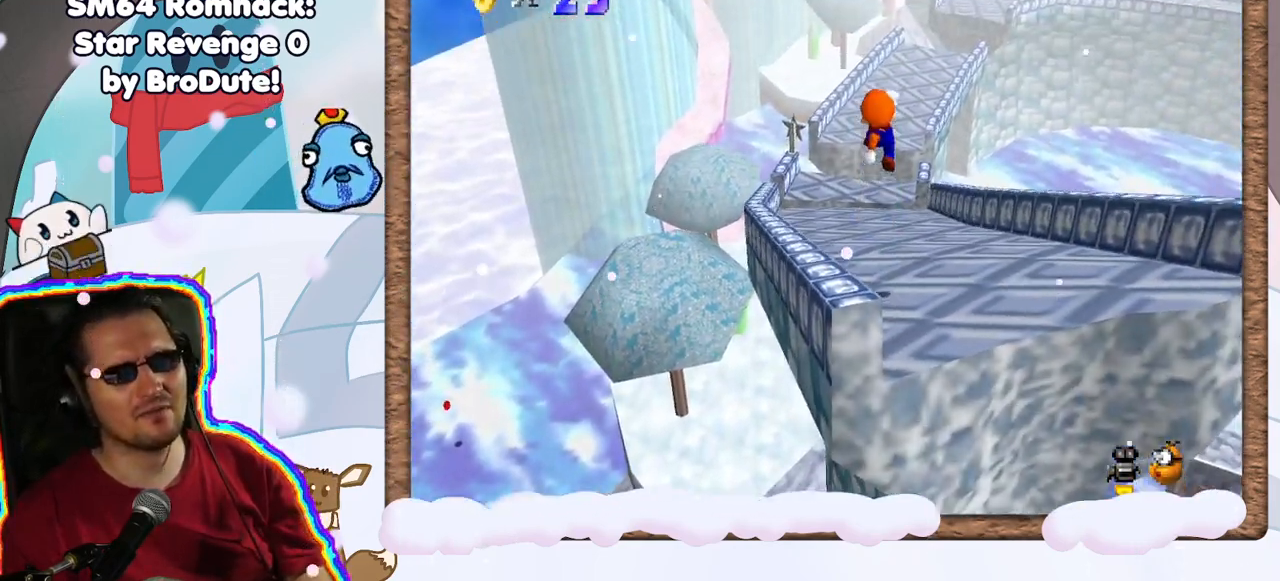
{"buttons": [], "left_stick": "down", "events": [[83, "A", "up"], [300, "left_stick", "center"], [433, "left_stick", "down"]]}
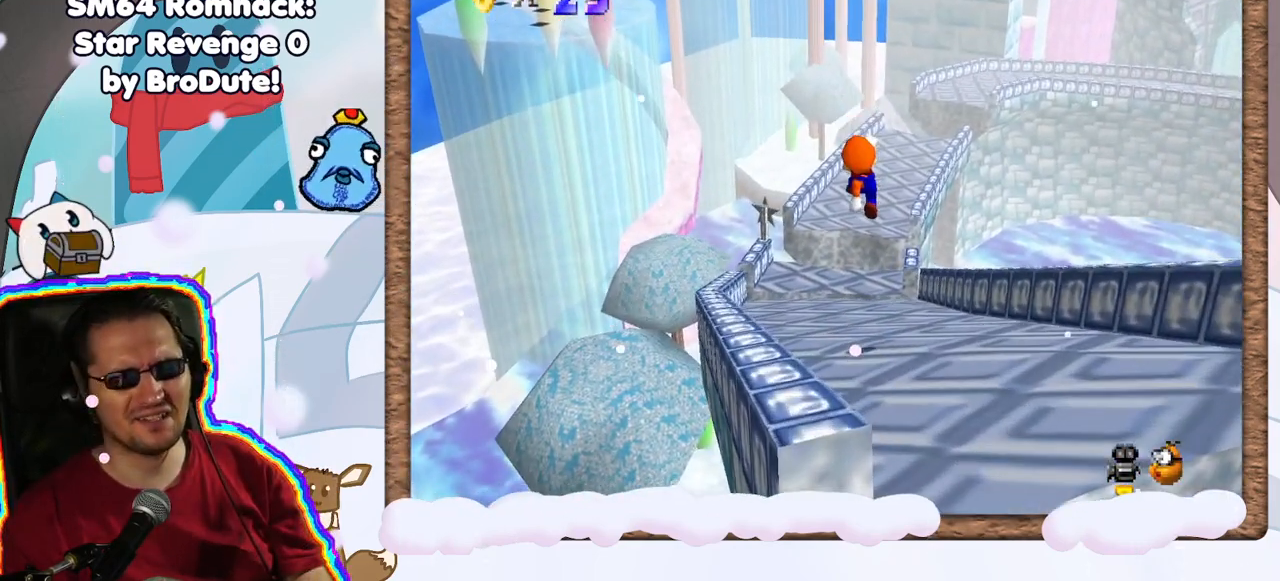
{"buttons": [], "left_stick": "center", "events": [[267, "left_stick", "center"]]}
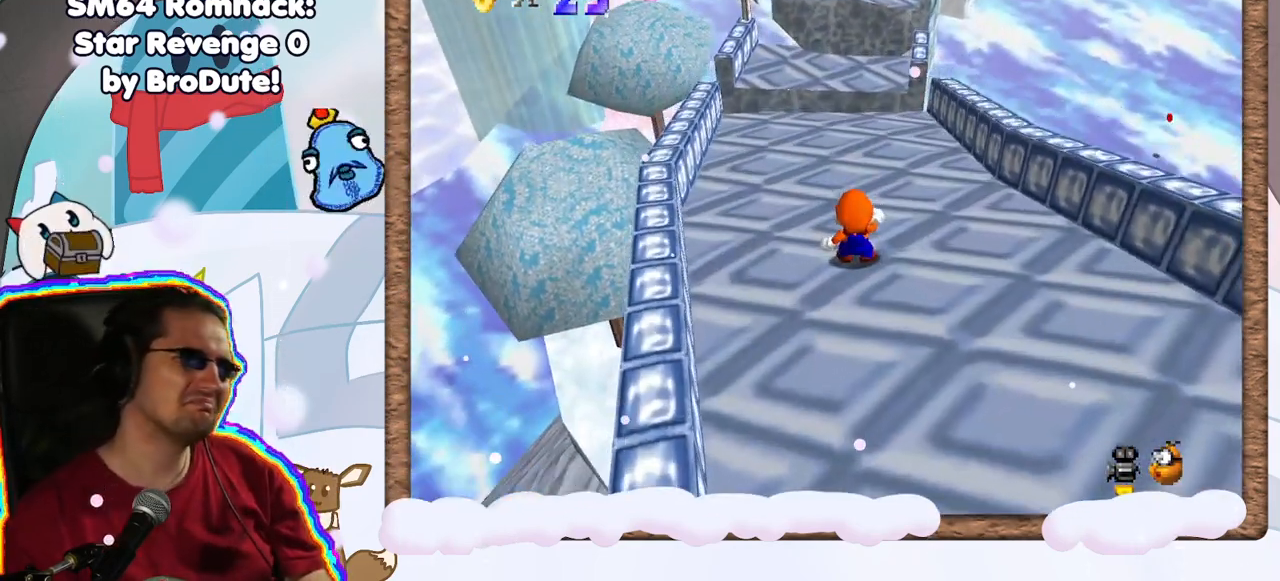
{"buttons": [], "left_stick": "up", "events": [[250, "left_stick", "up"]]}
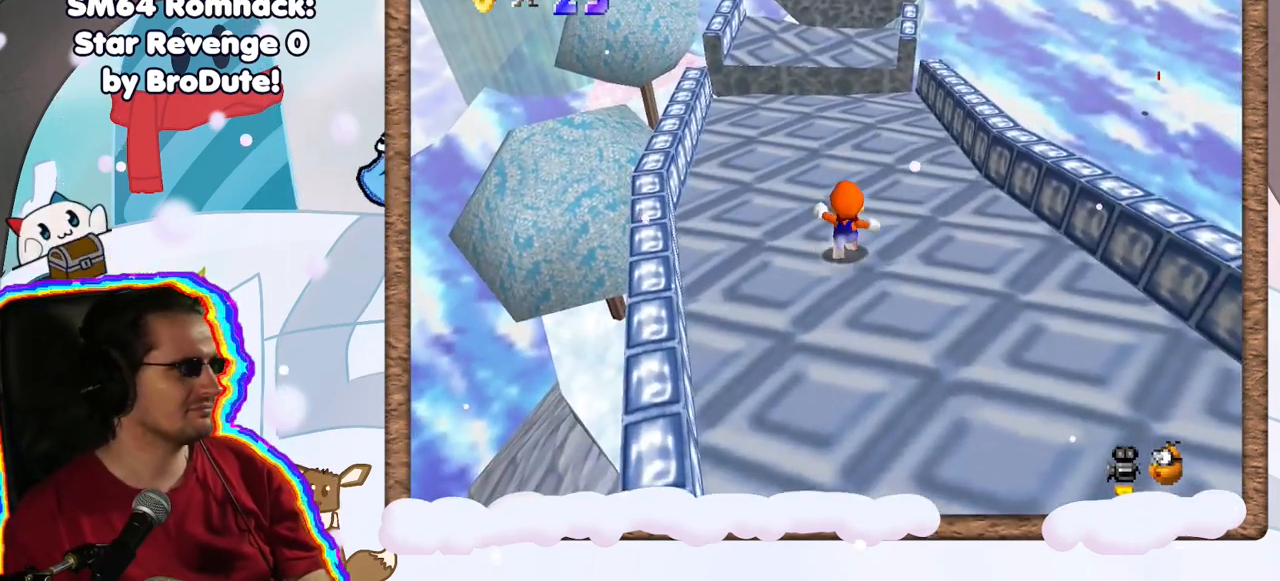
{"buttons": [], "left_stick": "up", "events": [[167, "left_stick", "up-left"], [267, "left_stick", "down-left"], [333, "left_stick", "up-left"], [483, "left_stick", "up"]]}
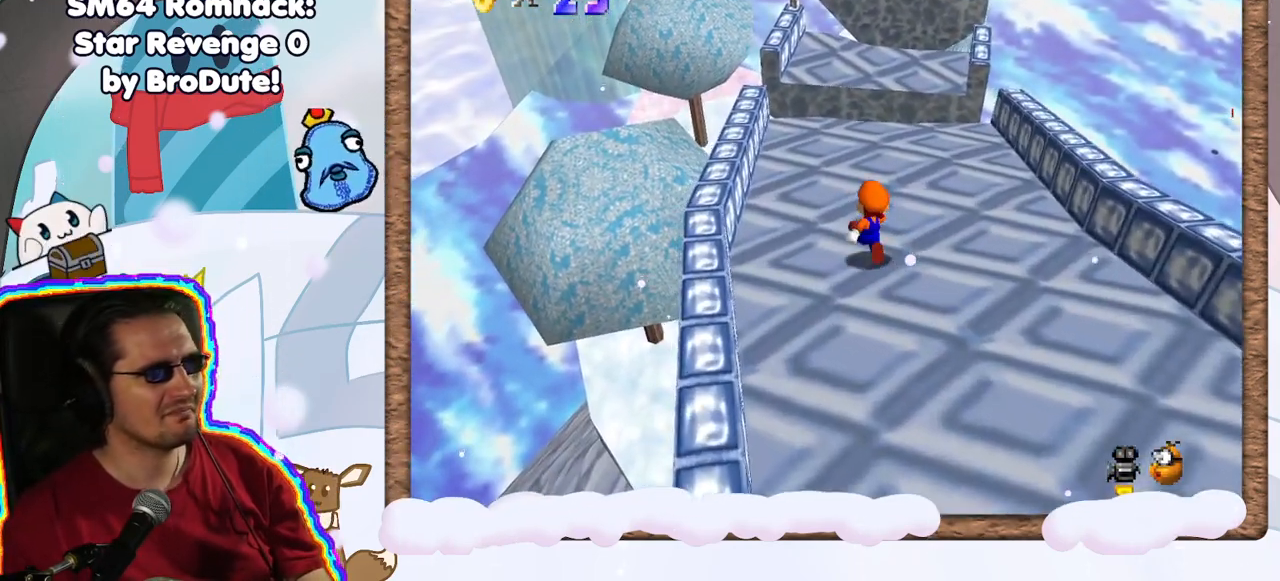
{"buttons": [], "left_stick": "up", "events": []}
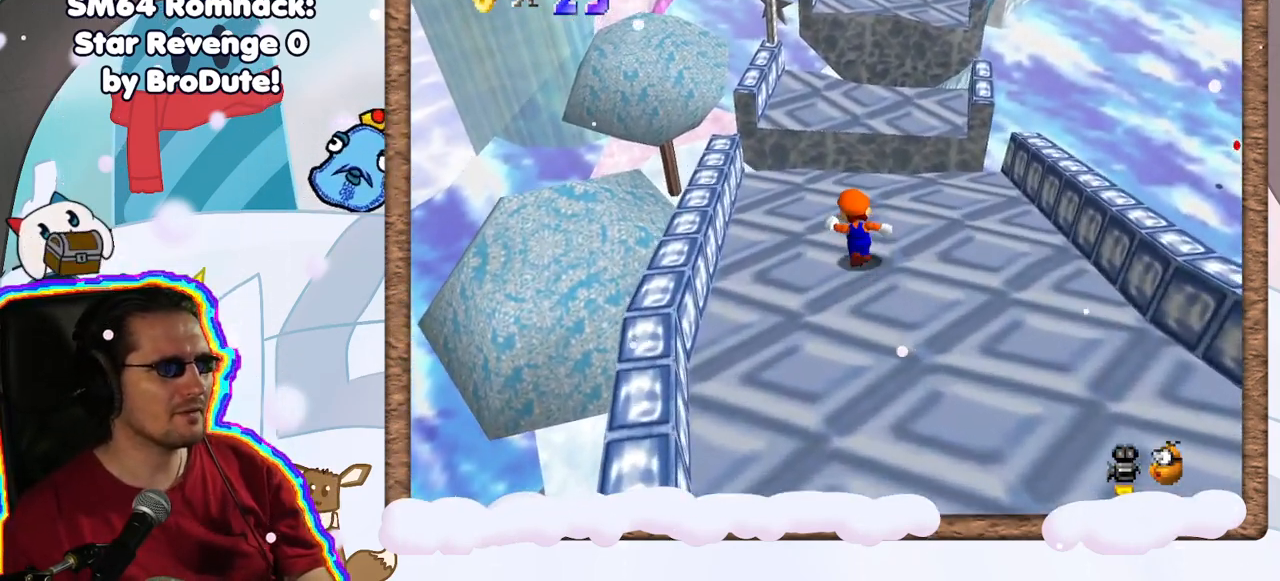
{"buttons": ["A", "Z"], "left_stick": "up-left", "events": [[367, "Z", "down"], [450, "A", "down"], [467, "left_stick", "up-left"]]}
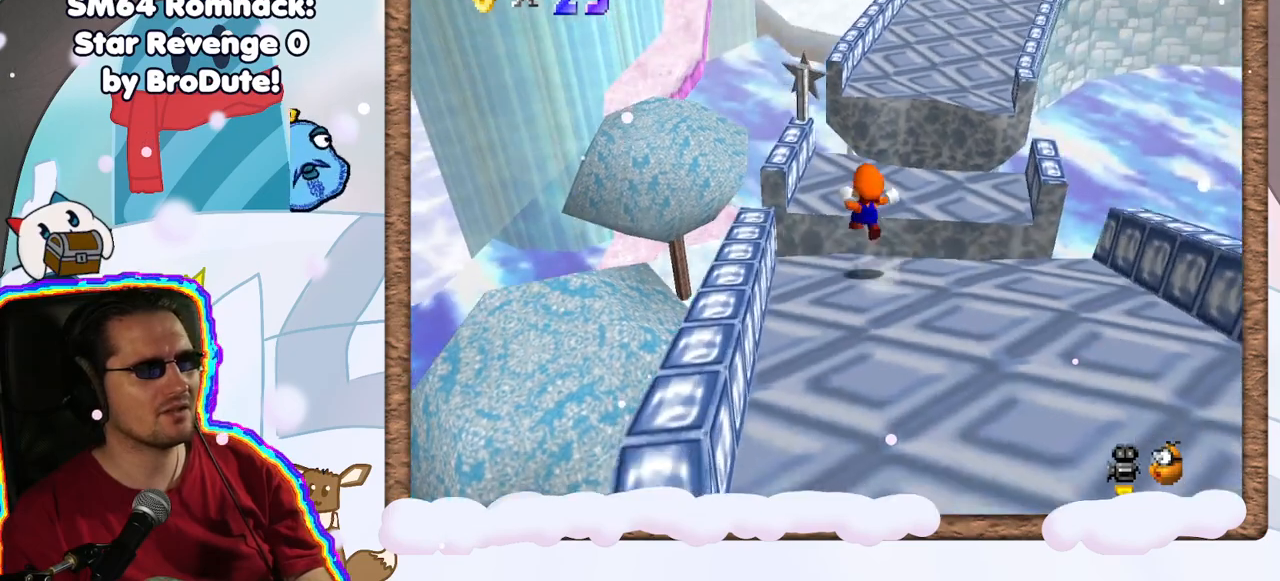
{"buttons": ["A", "Z"], "left_stick": "up-left", "events": []}
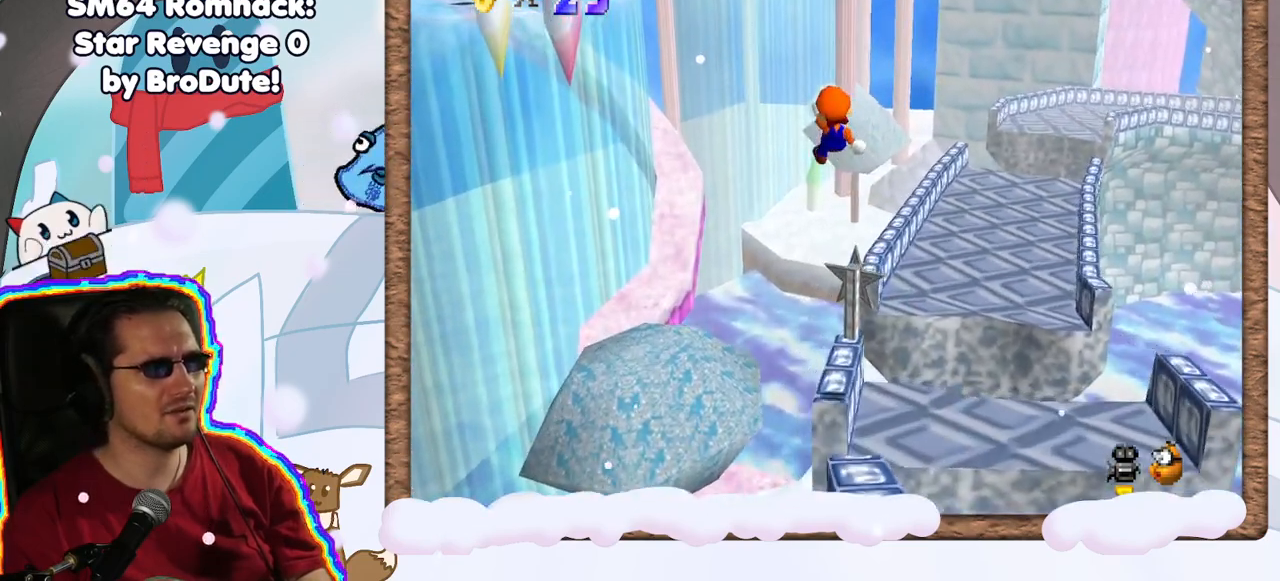
{"buttons": [], "left_stick": "left", "events": [[67, "left_stick", "left"], [183, "Z", "up"], [300, "A", "up"]]}
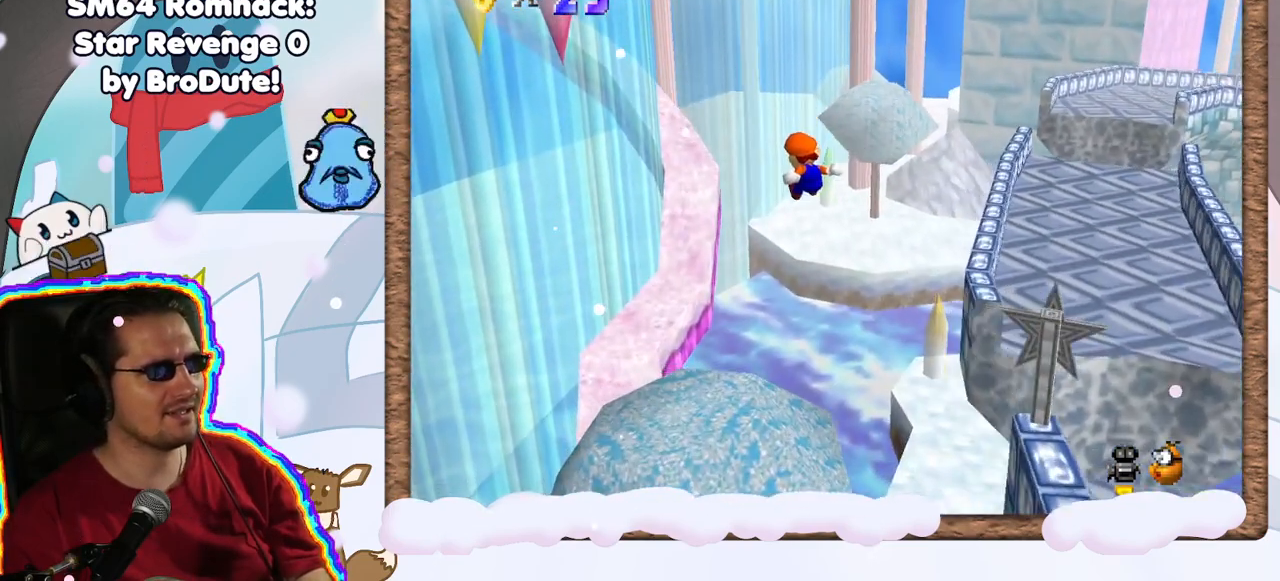
{"buttons": [], "left_stick": "left", "events": [[267, "C_RIGHT", "down"], [383, "C_RIGHT", "up"]]}
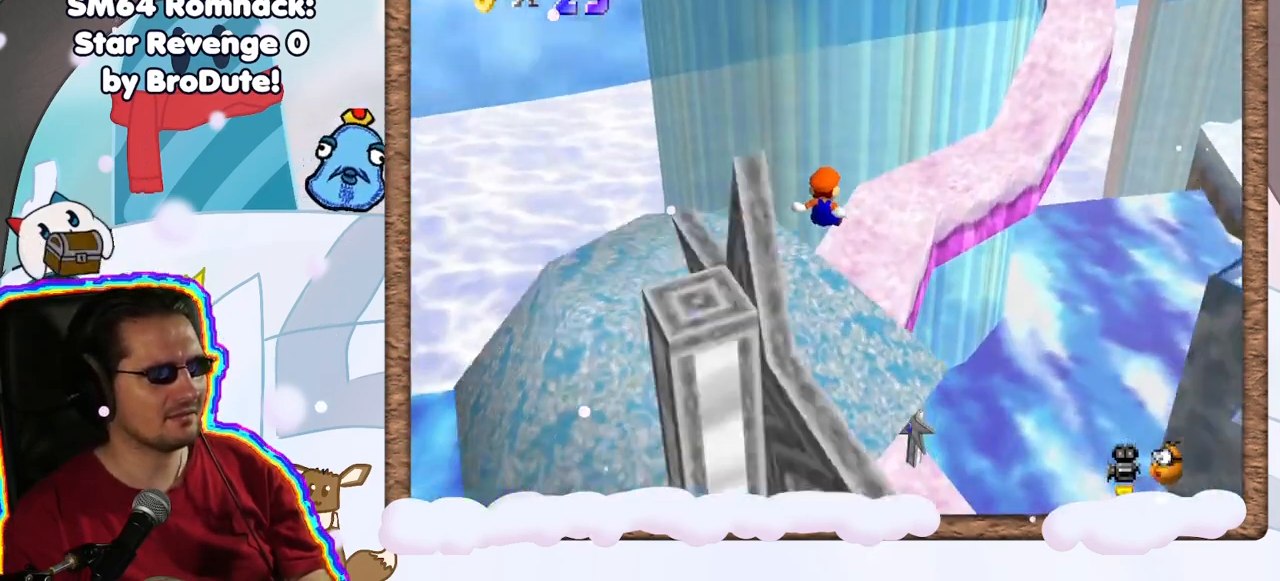
{"buttons": [], "left_stick": "up", "events": [[383, "left_stick", "up"]]}
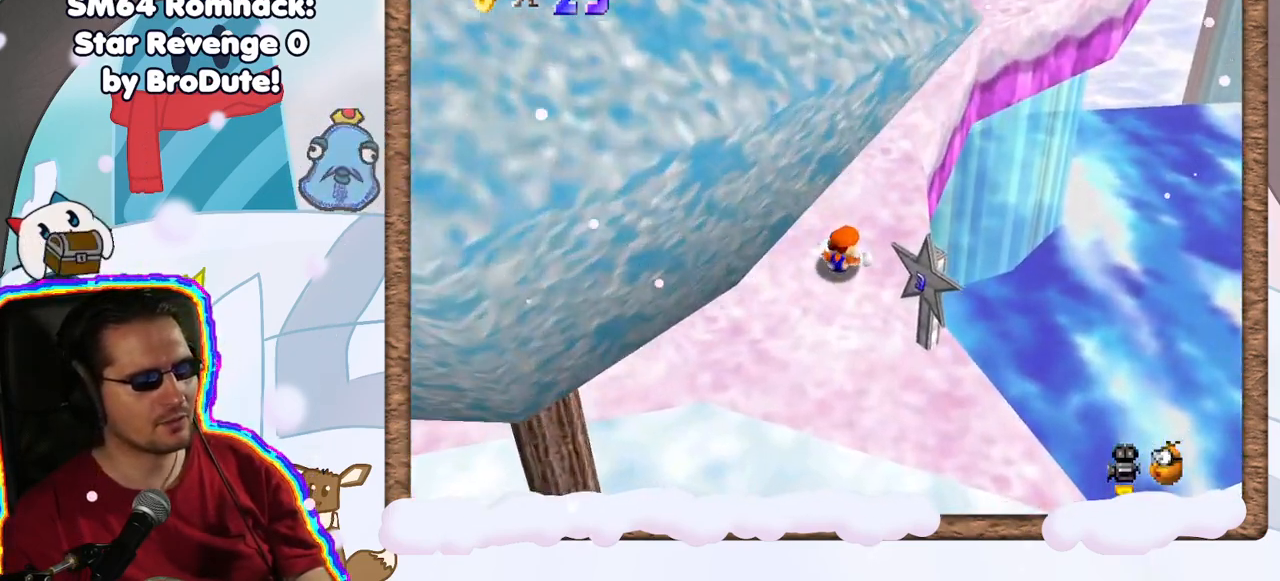
{"buttons": ["A", "B"], "left_stick": "down", "events": [[400, "A", "down"], [450, "left_stick", "down"], [483, "B", "down"]]}
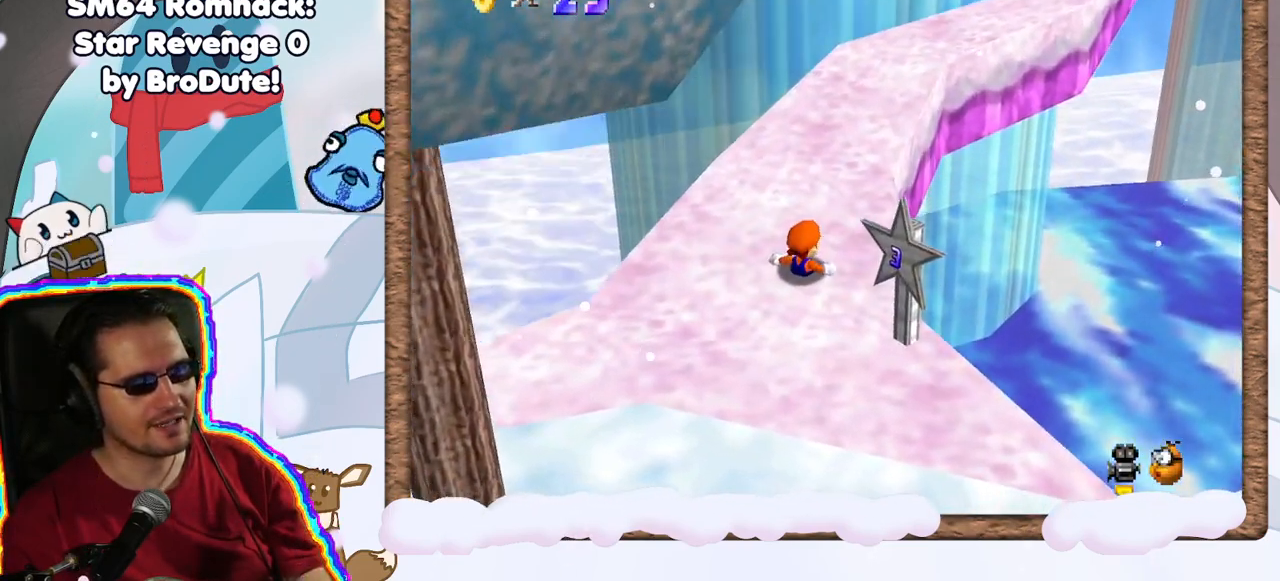
{"buttons": [], "left_stick": "left", "events": [[83, "A", "up"], [117, "left_stick", "right"], [133, "B", "up"], [200, "left_stick", "up-left"], [217, "A", "down"], [233, "B", "down"], [300, "B", "up"], [300, "left_stick", "down"], [317, "A", "up"], [383, "left_stick", "right"], [400, "A", "down"], [450, "B", "down"], [467, "left_stick", "left"], [483, "A", "up"], [483, "B", "up"]]}
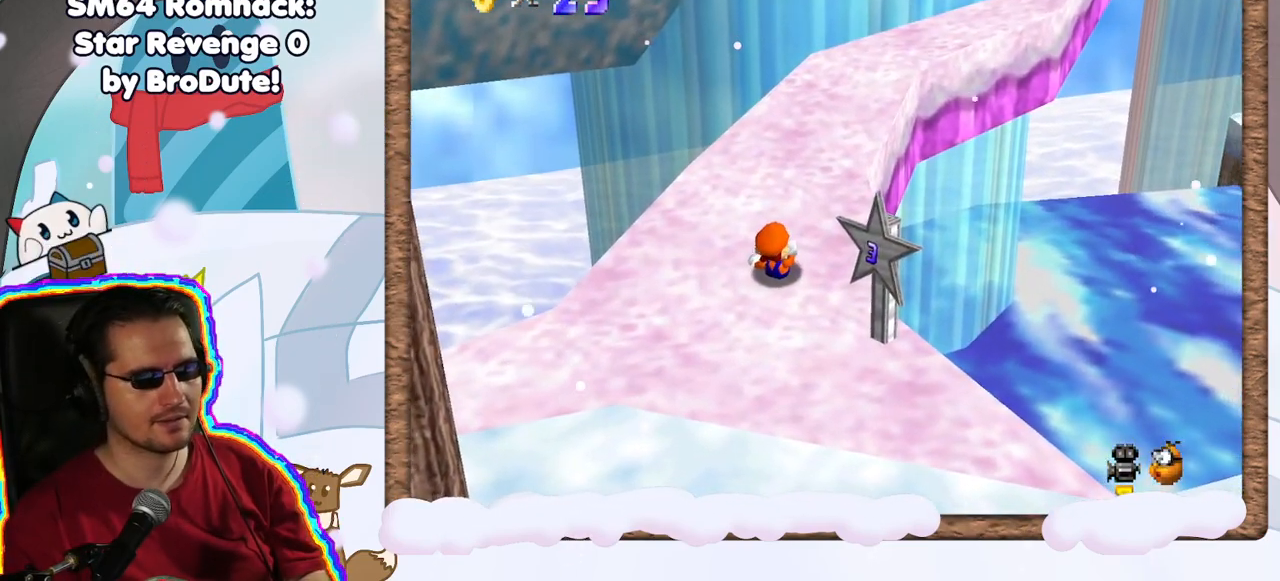
{"buttons": [], "left_stick": "down-left", "events": [[33, "left_stick", "down"], [50, "B", "down"], [67, "A", "down"], [133, "B", "up"], [150, "left_stick", "up-left"], [167, "A", "up"], [217, "A", "down"], [233, "B", "down"], [250, "left_stick", "down-left"], [300, "A", "up"], [317, "B", "up"], [317, "left_stick", "down-right"], [383, "A", "down"], [383, "B", "down"], [400, "left_stick", "up"], [467, "B", "up"], [483, "A", "up"], [500, "left_stick", "down-left"]]}
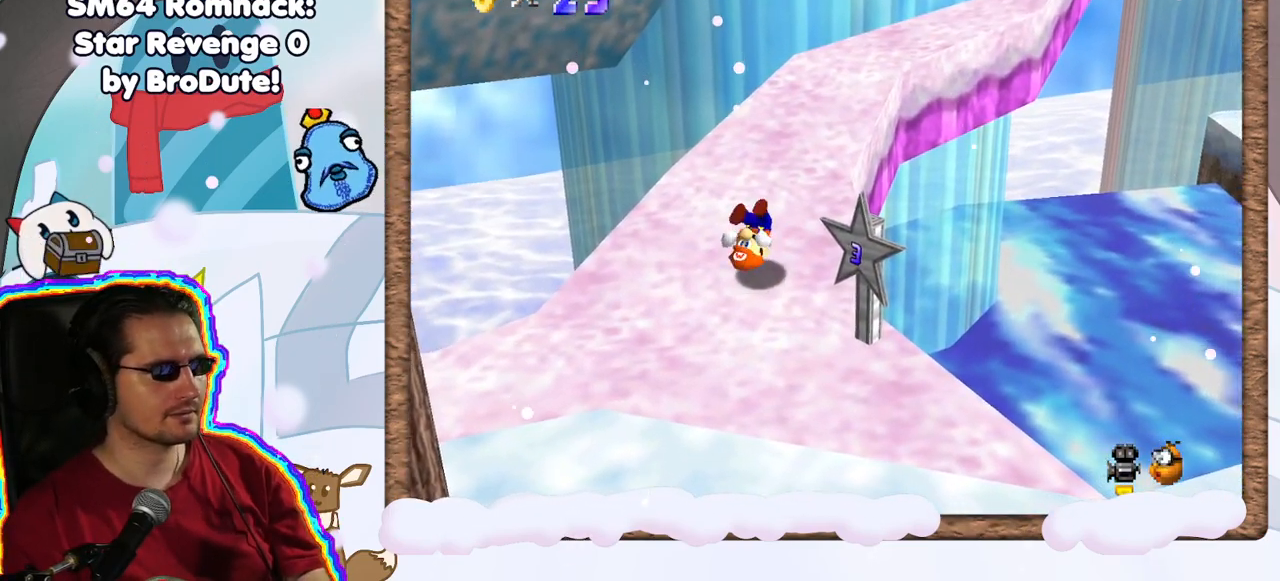
{"buttons": [], "left_stick": "up", "events": [[100, "left_stick", "center"], [250, "left_stick", "up"]]}
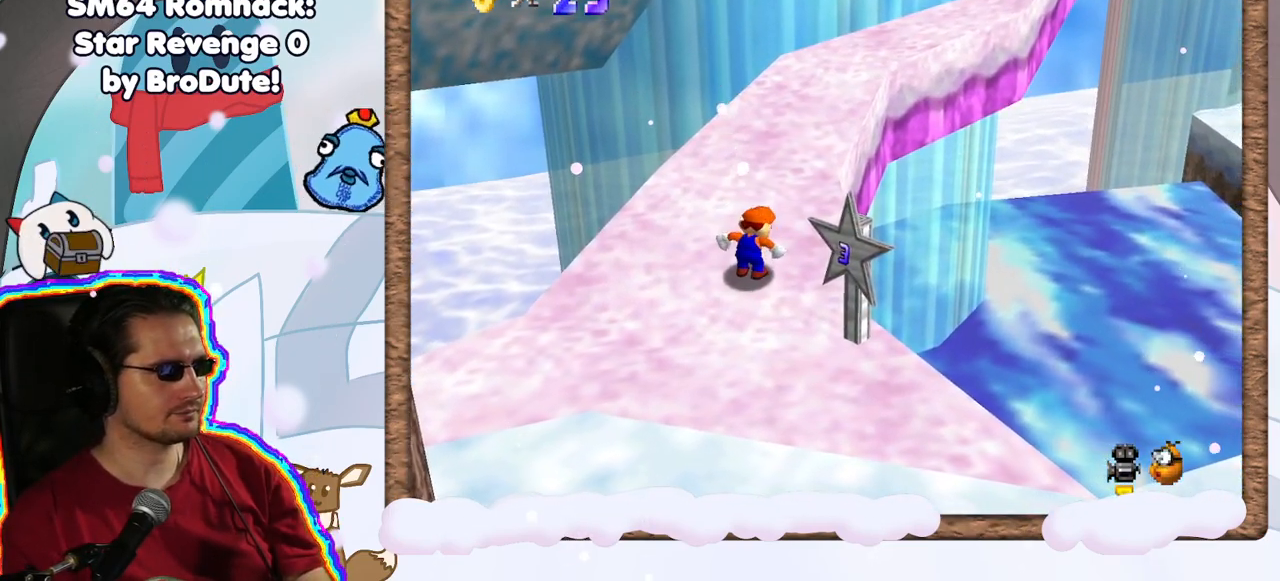
{"buttons": [], "left_stick": "up", "events": []}
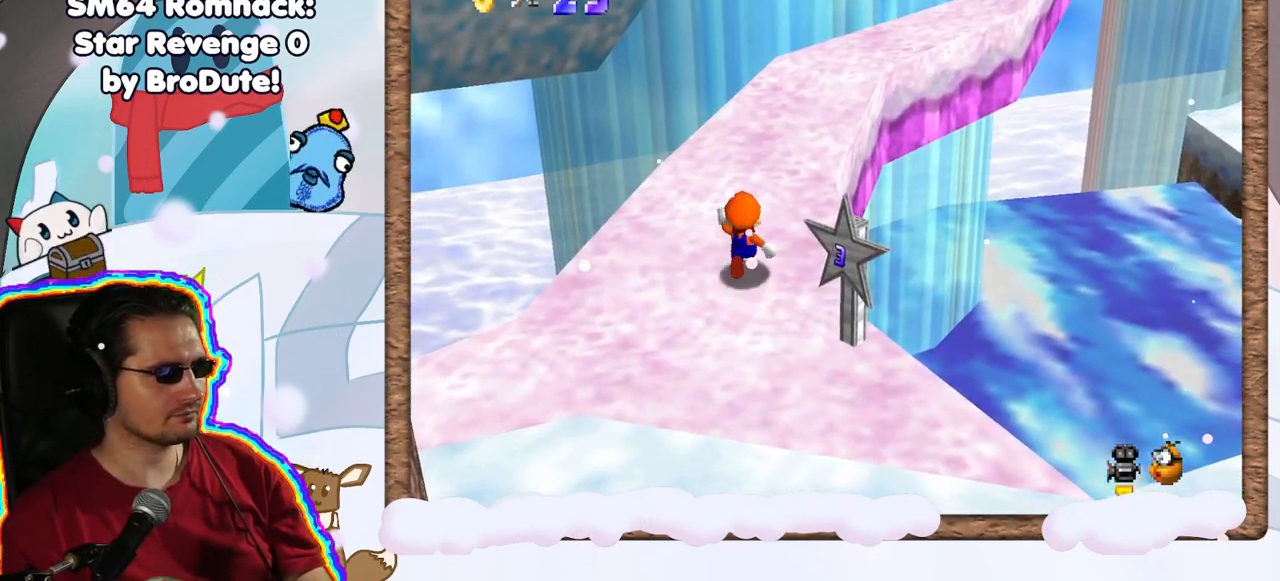
{"buttons": [], "left_stick": "up", "events": []}
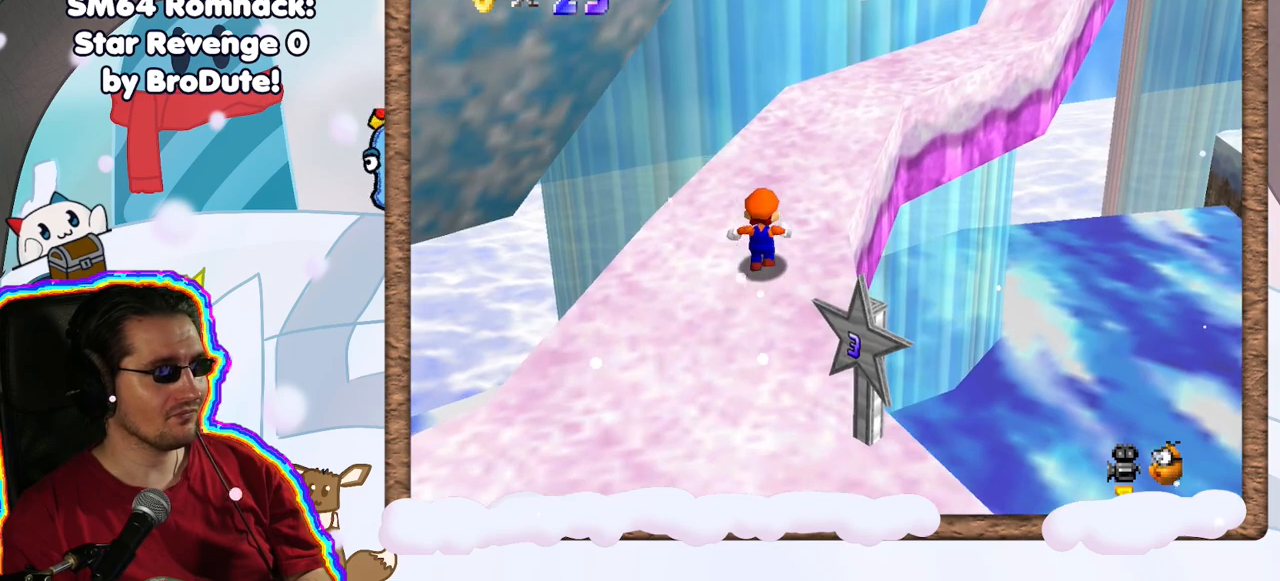
{"buttons": [], "left_stick": "up", "events": []}
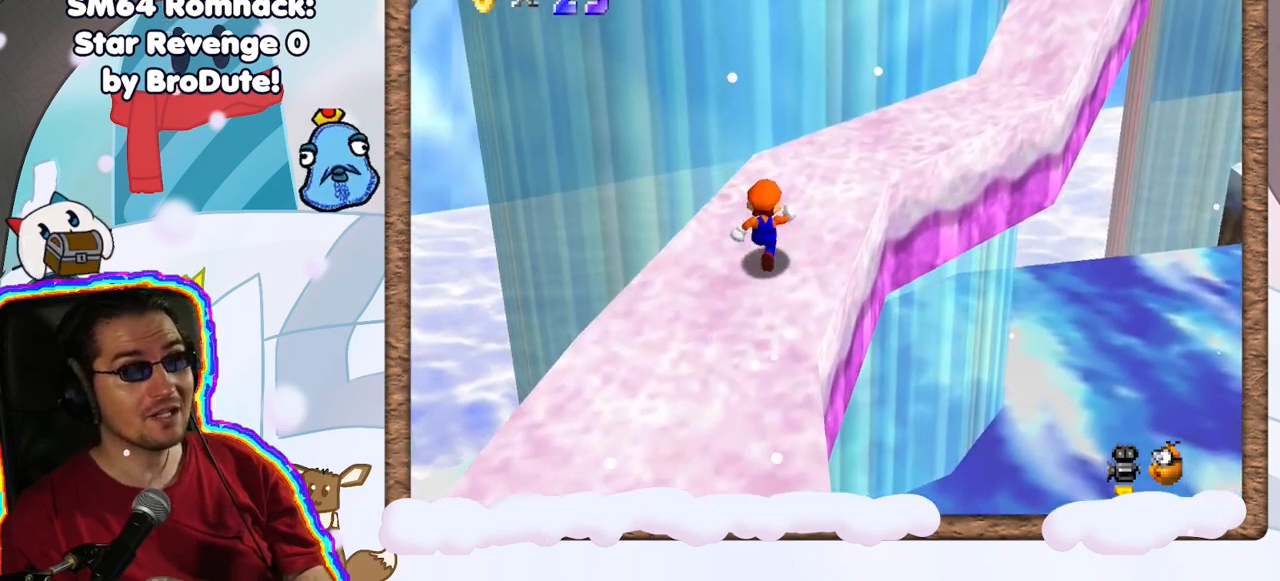
{"buttons": [], "left_stick": "up-right", "events": [[67, "left_stick", "up-right"]]}
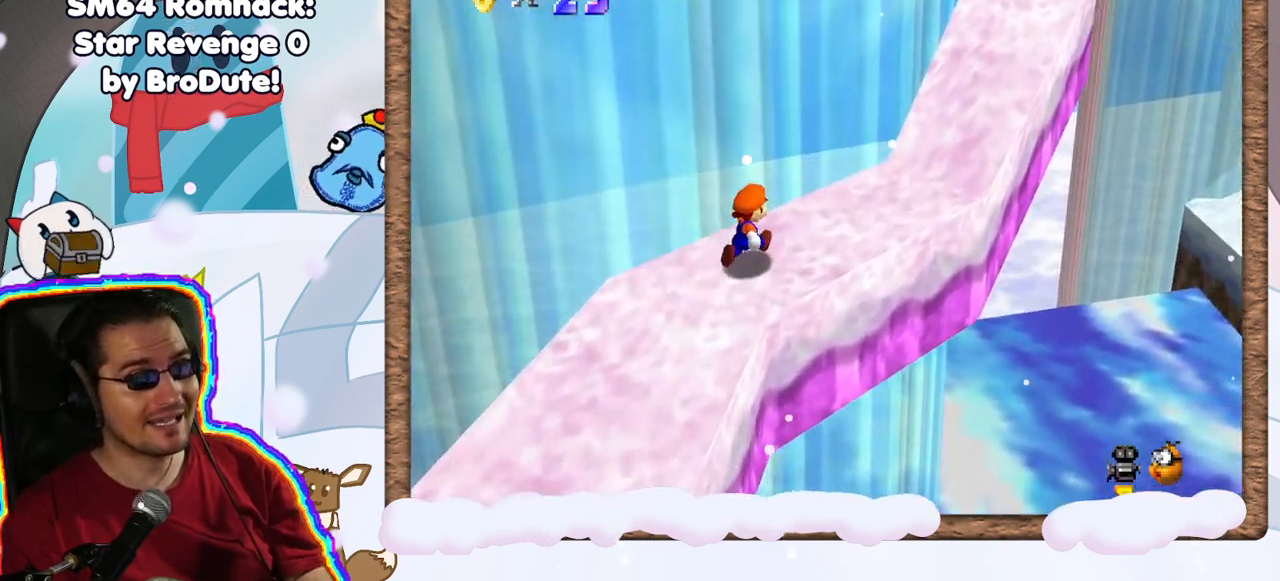
{"buttons": [], "left_stick": "up-right", "events": []}
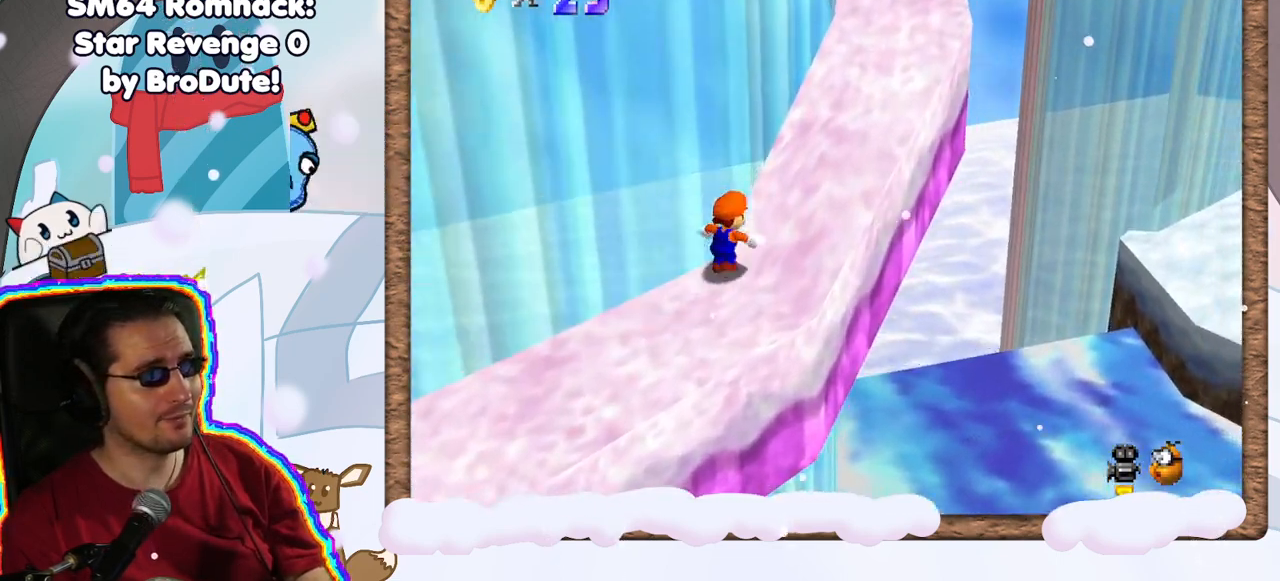
{"buttons": [], "left_stick": "up-right", "events": []}
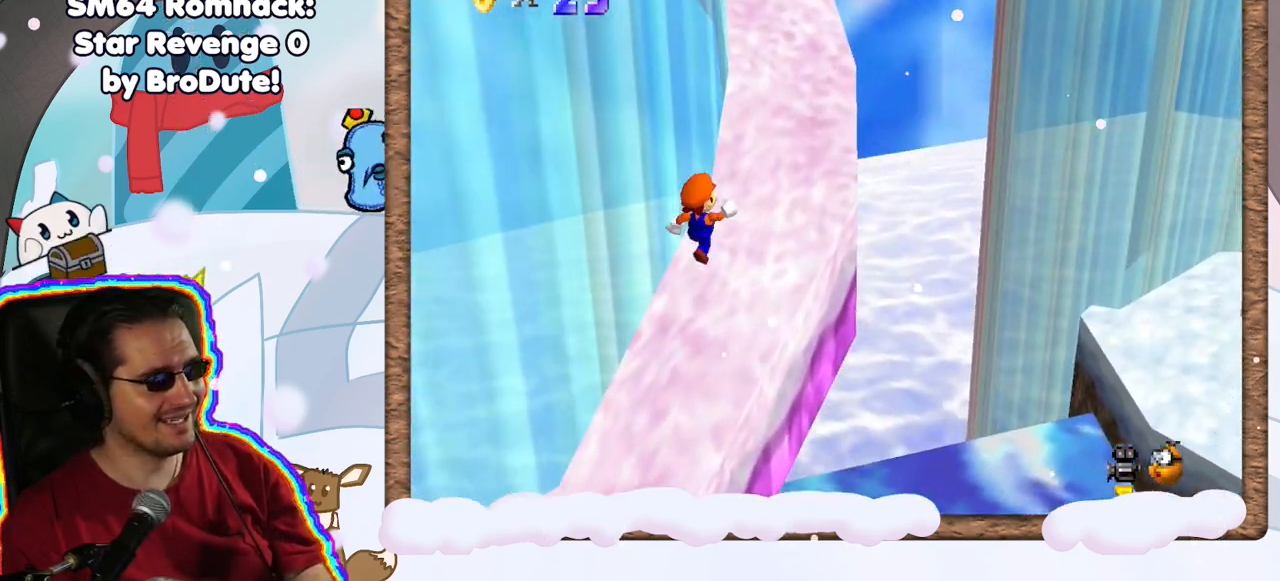
{"buttons": [], "left_stick": "up-right", "events": [[383, "C_RIGHT", "down"], [483, "C_RIGHT", "up"]]}
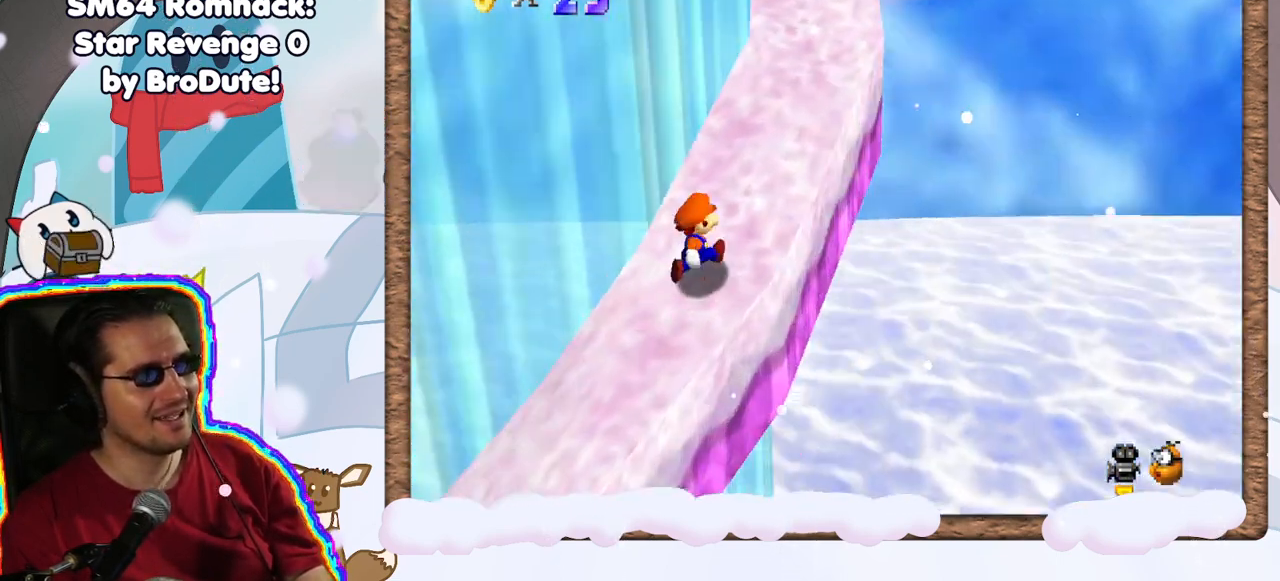
{"buttons": [], "left_stick": "up-right", "events": []}
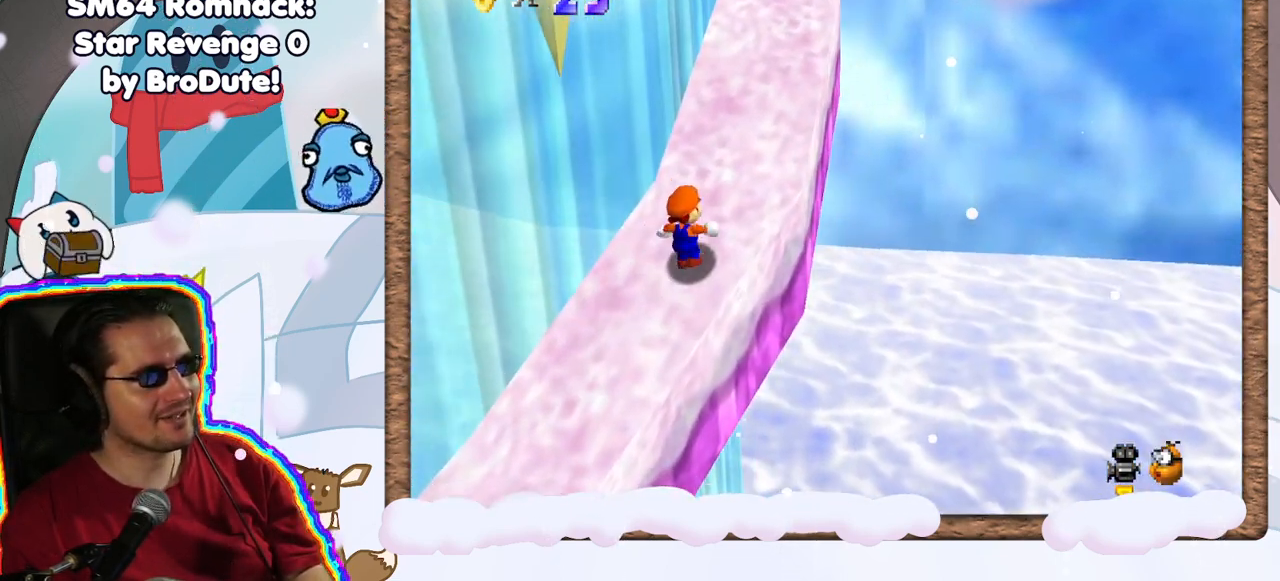
{"buttons": [], "left_stick": "up-right", "events": []}
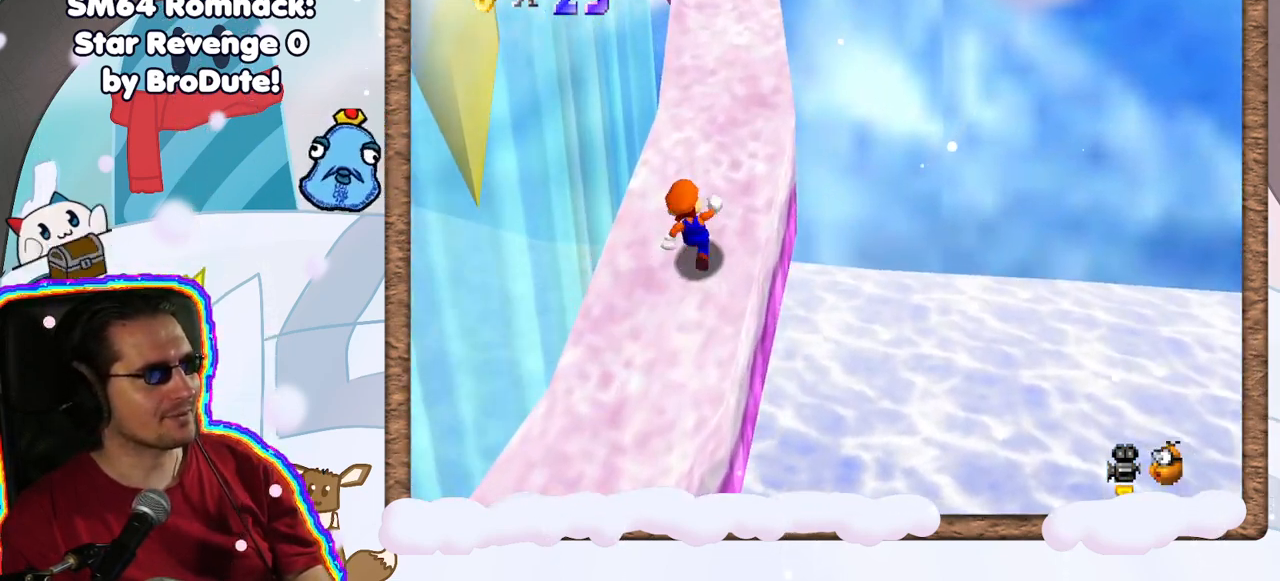
{"buttons": [], "left_stick": "up-right", "events": [[50, "C_RIGHT", "down"], [183, "C_RIGHT", "up"]]}
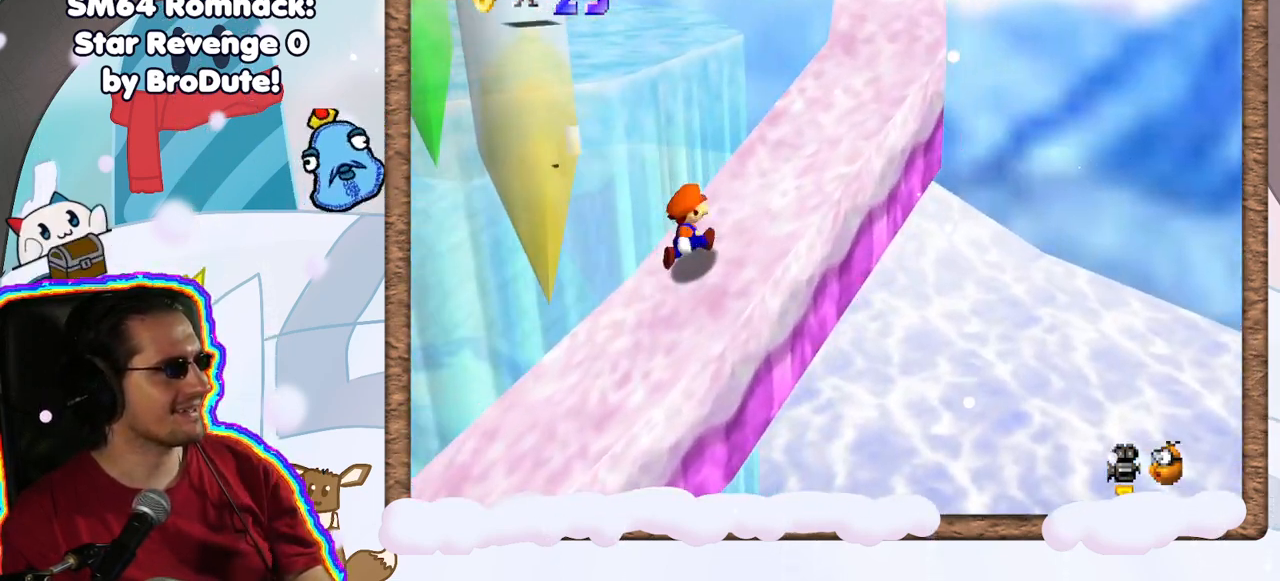
{"buttons": [], "left_stick": "up-right", "events": [[33, "DPAD_LEFT", "down"], [100, "DPAD_LEFT", "up"], [283, "C_RIGHT", "down"], [383, "C_RIGHT", "up"]]}
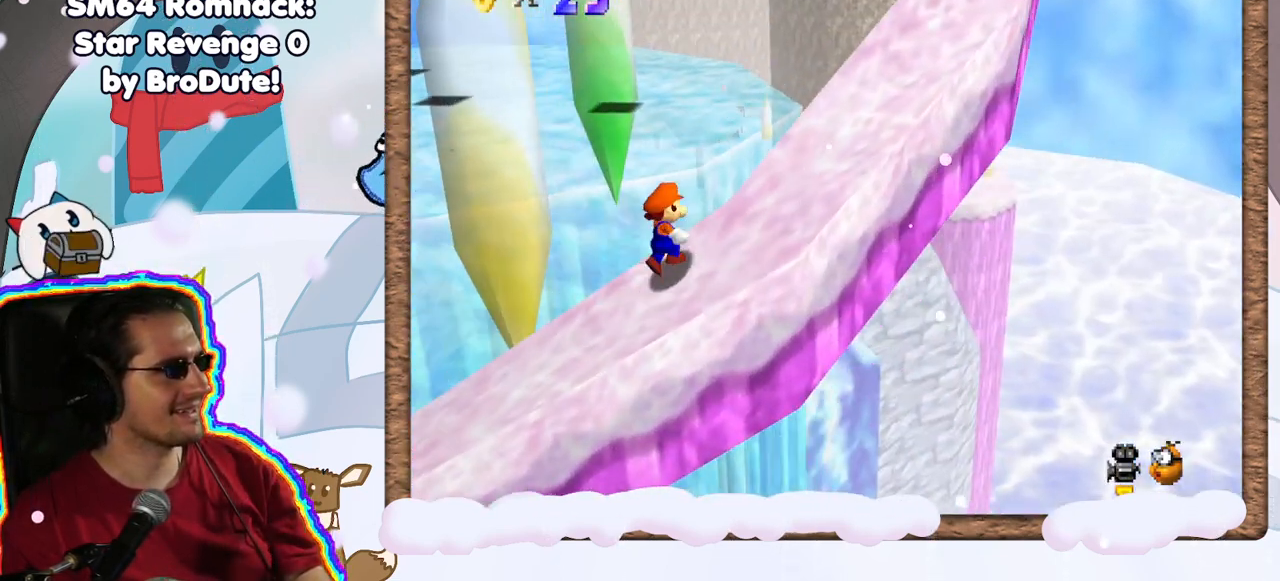
{"buttons": [], "left_stick": "center", "events": [[83, "left_stick", "right"], [267, "left_stick", "center"]]}
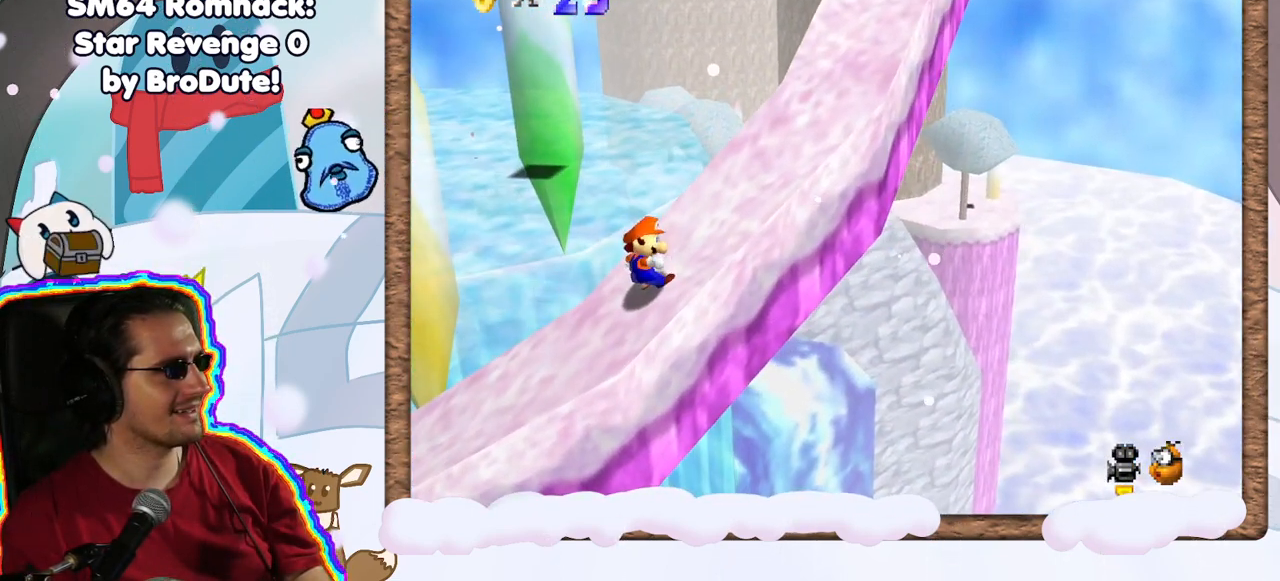
{"buttons": [], "left_stick": "center", "events": [[217, "C_RIGHT", "down"], [317, "C_RIGHT", "up"], [333, "DPAD_LEFT", "down"], [400, "DPAD_LEFT", "up"]]}